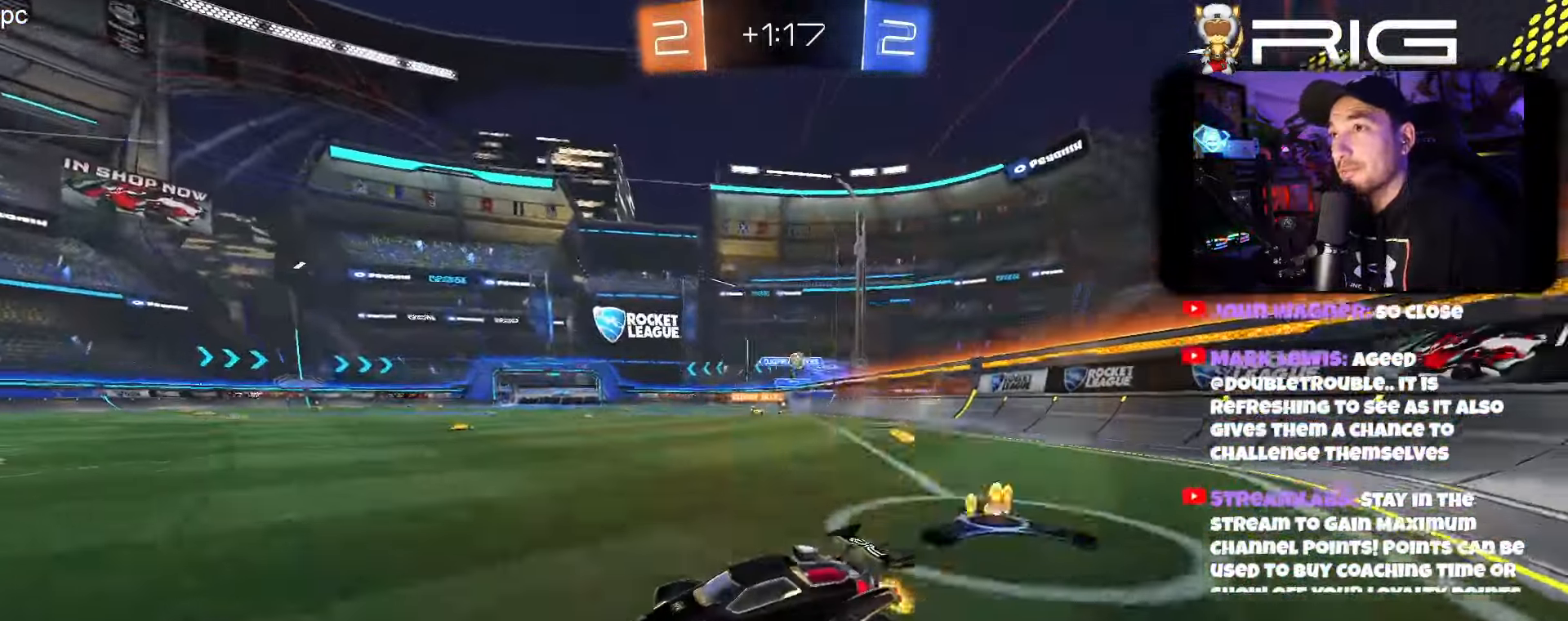
Gameplay with a controller (Xbox layout); each line is a JSON object with the inputs held at the frame after it. "events" lists button and stick changes between this image and that frame as [ms after this image, input, new state], when the widget could be followed in between. Not read: right_stick.
{"buttons": ["R2"], "left_stick": "left", "events": [[84, "left_stick", "left"], [100, "L2", "down"], [117, "R2", "up"], [284, "R2", "down"], [334, "L2", "up"]]}
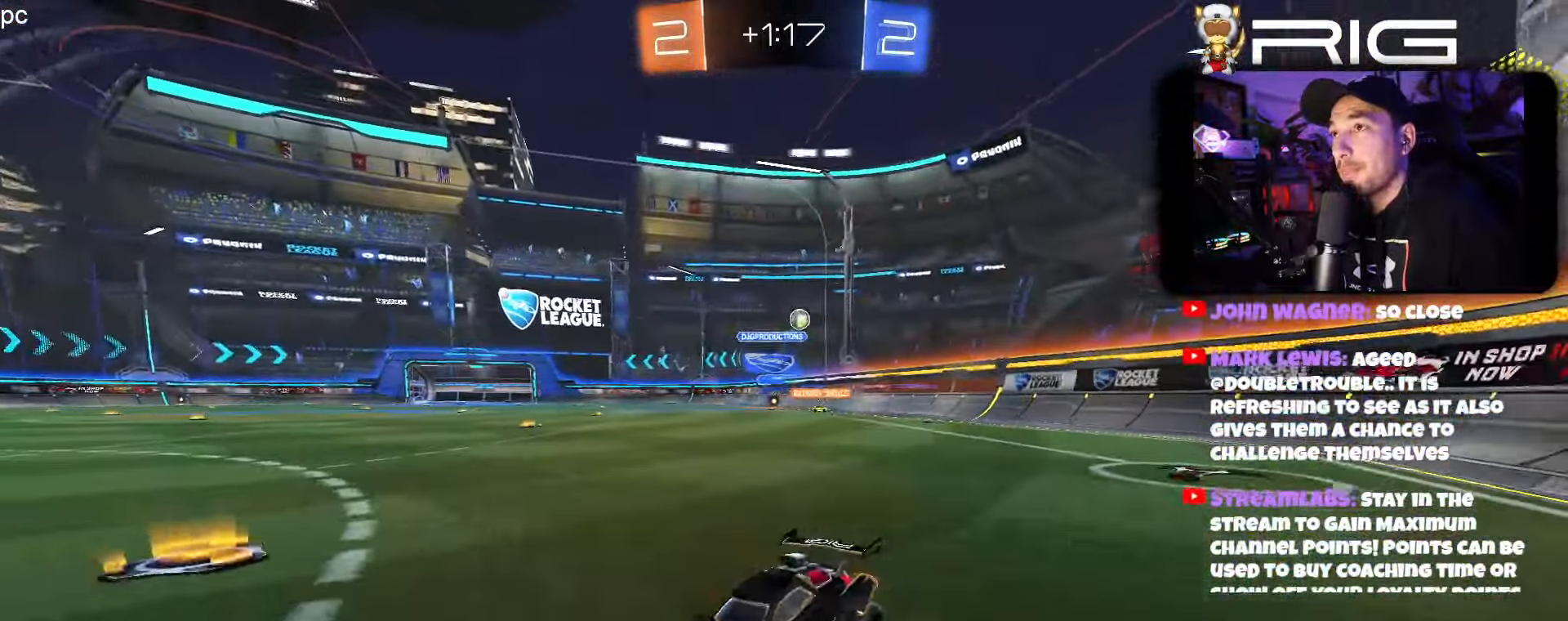
{"buttons": ["R2"], "left_stick": "left", "events": [[34, "DPAD_LEFT", "down"], [200, "DPAD_LEFT", "up"]]}
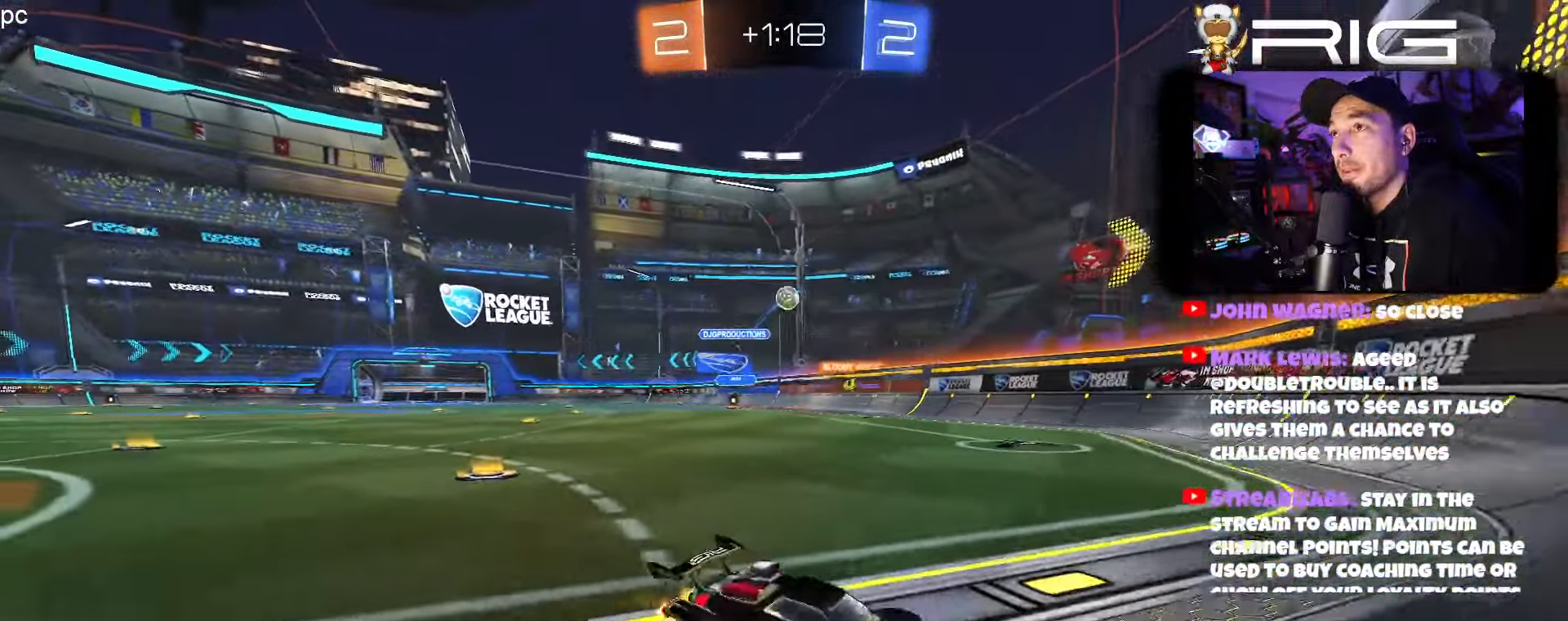
{"buttons": ["R2"], "left_stick": "left", "events": []}
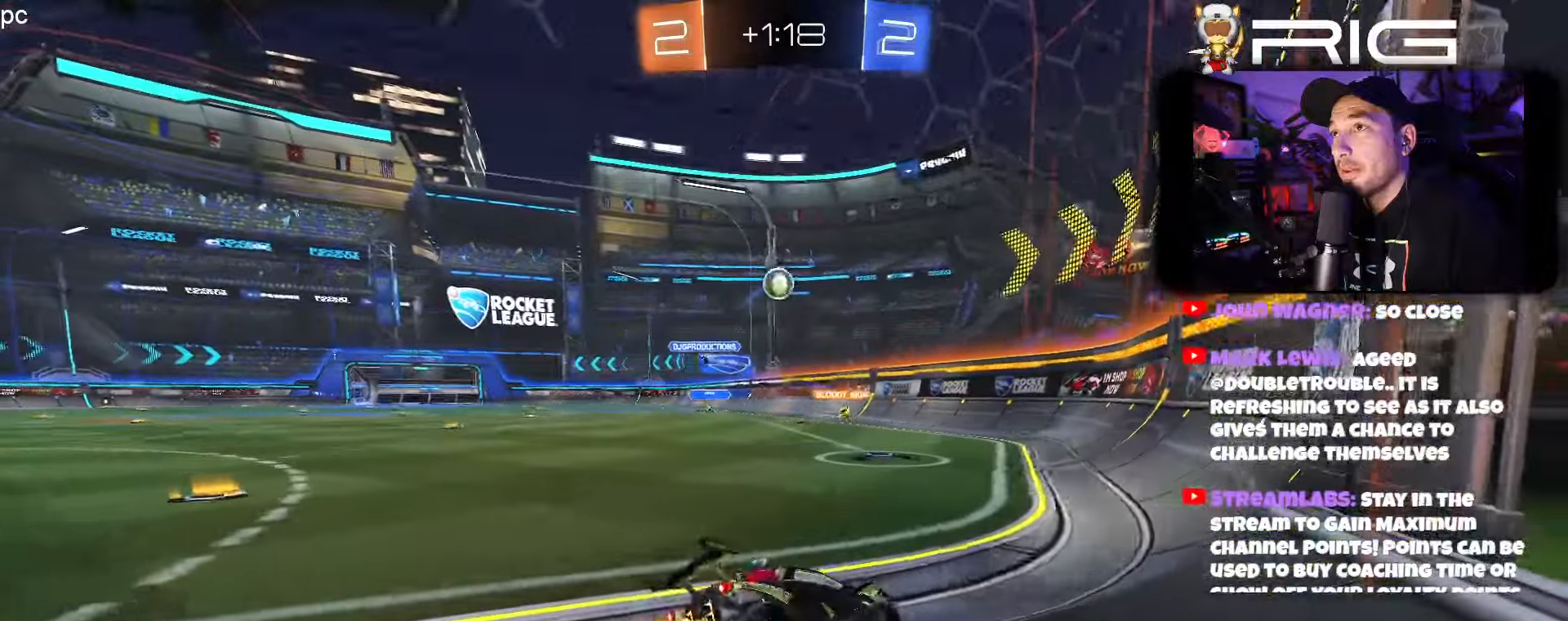
{"buttons": ["L2"], "left_stick": "right", "events": [[200, "left_stick", "right"], [216, "R2", "up"], [383, "left_stick", "center"], [450, "left_stick", "right"], [500, "L2", "down"]]}
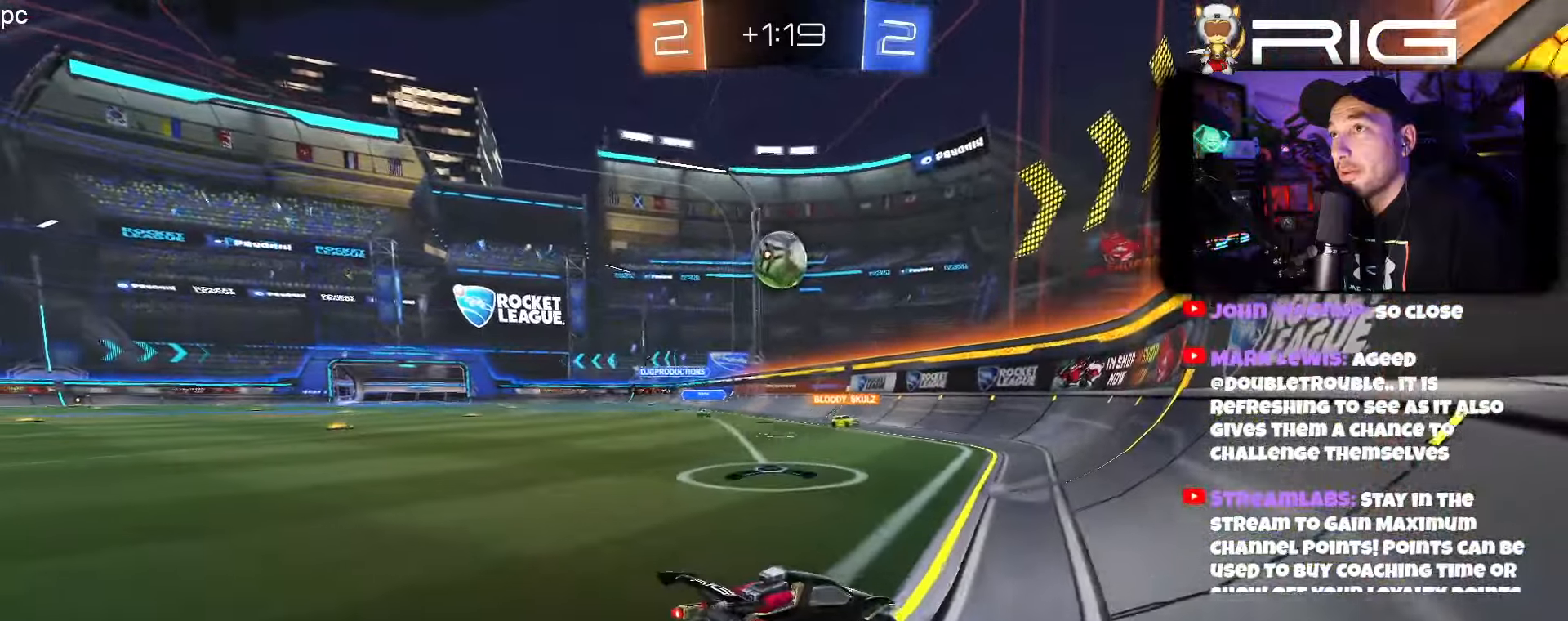
{"buttons": ["X", "R2"], "left_stick": "left", "events": [[66, "left_stick", "center"], [100, "R2", "down"], [133, "L2", "up"], [416, "left_stick", "left"], [483, "X", "down"]]}
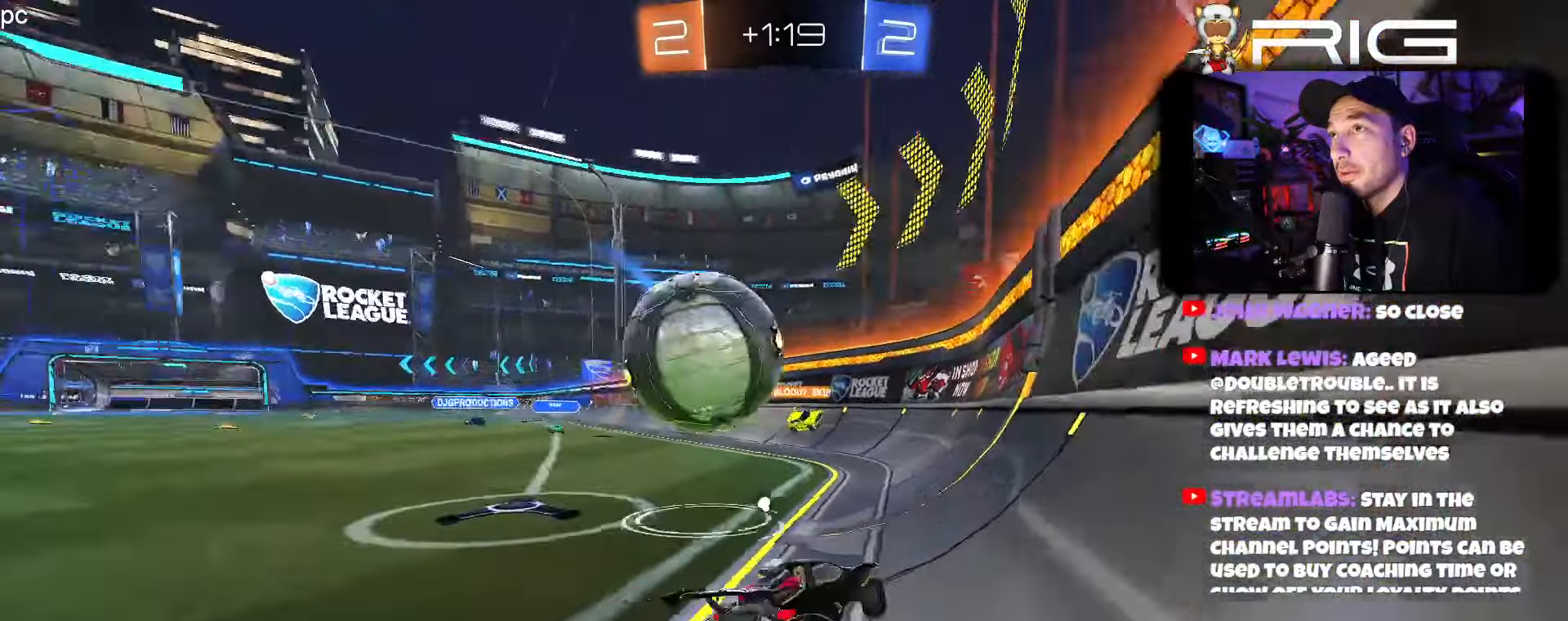
{"buttons": ["A", "R2"], "left_stick": "down", "events": [[66, "X", "up"], [83, "B", "down"], [383, "B", "up"], [450, "A", "down"], [450, "left_stick", "down"]]}
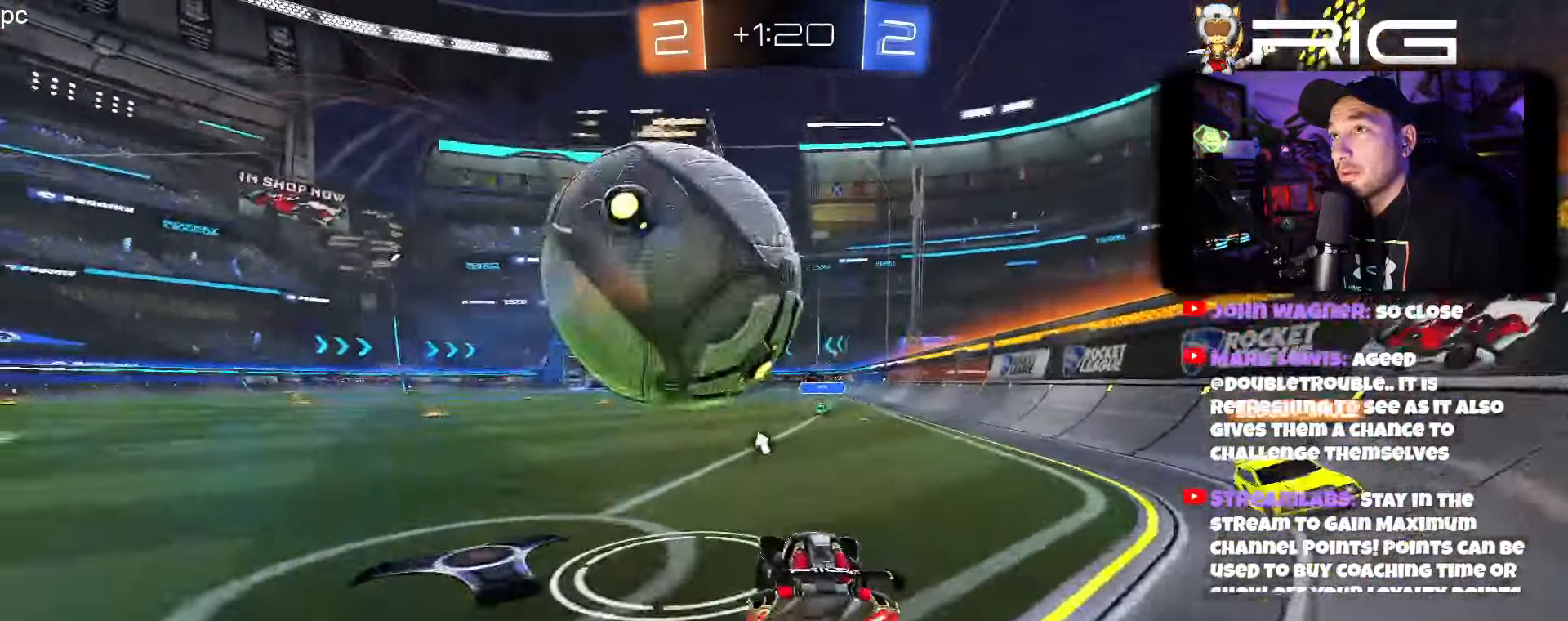
{"buttons": ["B", "R2"], "left_stick": "left", "events": [[50, "L3", "down"], [50, "left_stick", "down-left"], [100, "A", "up"], [183, "A", "down"], [216, "left_stick", "left"], [266, "B", "down"], [366, "A", "up"], [366, "left_stick", "down"], [466, "L3", "up"], [466, "left_stick", "left"]]}
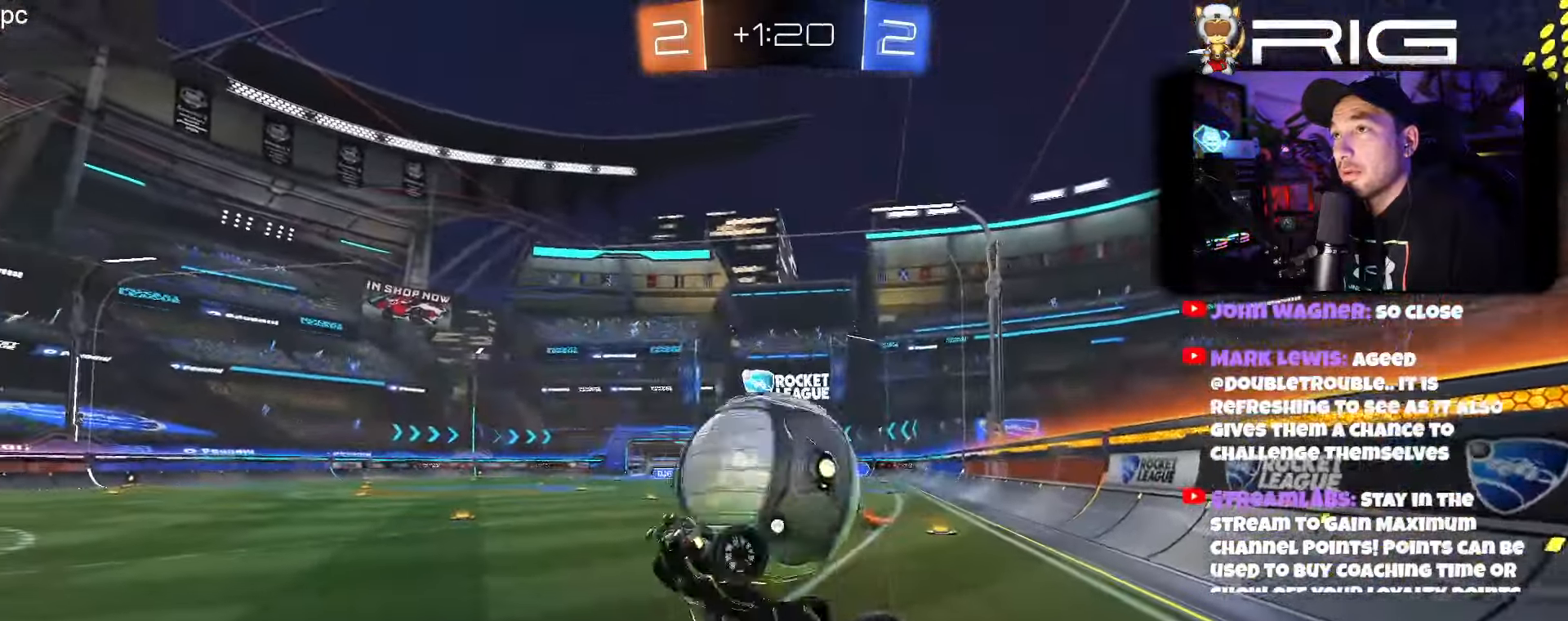
{"buttons": ["B", "R2"], "left_stick": "right", "events": [[100, "left_stick", "down-right"], [150, "B", "up"], [316, "left_stick", "right"], [416, "B", "down"]]}
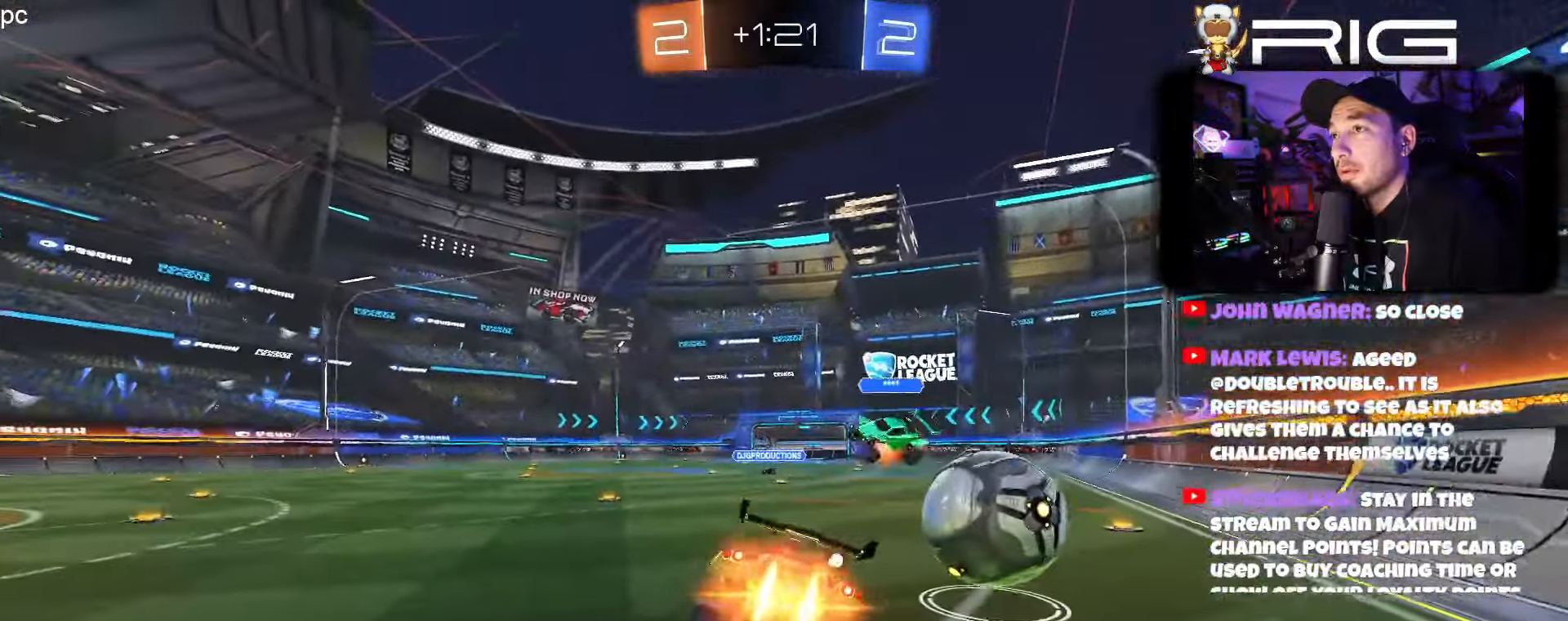
{"buttons": ["B", "R2"], "left_stick": "down", "events": [[166, "left_stick", "up"], [316, "left_stick", "left"], [450, "left_stick", "down"]]}
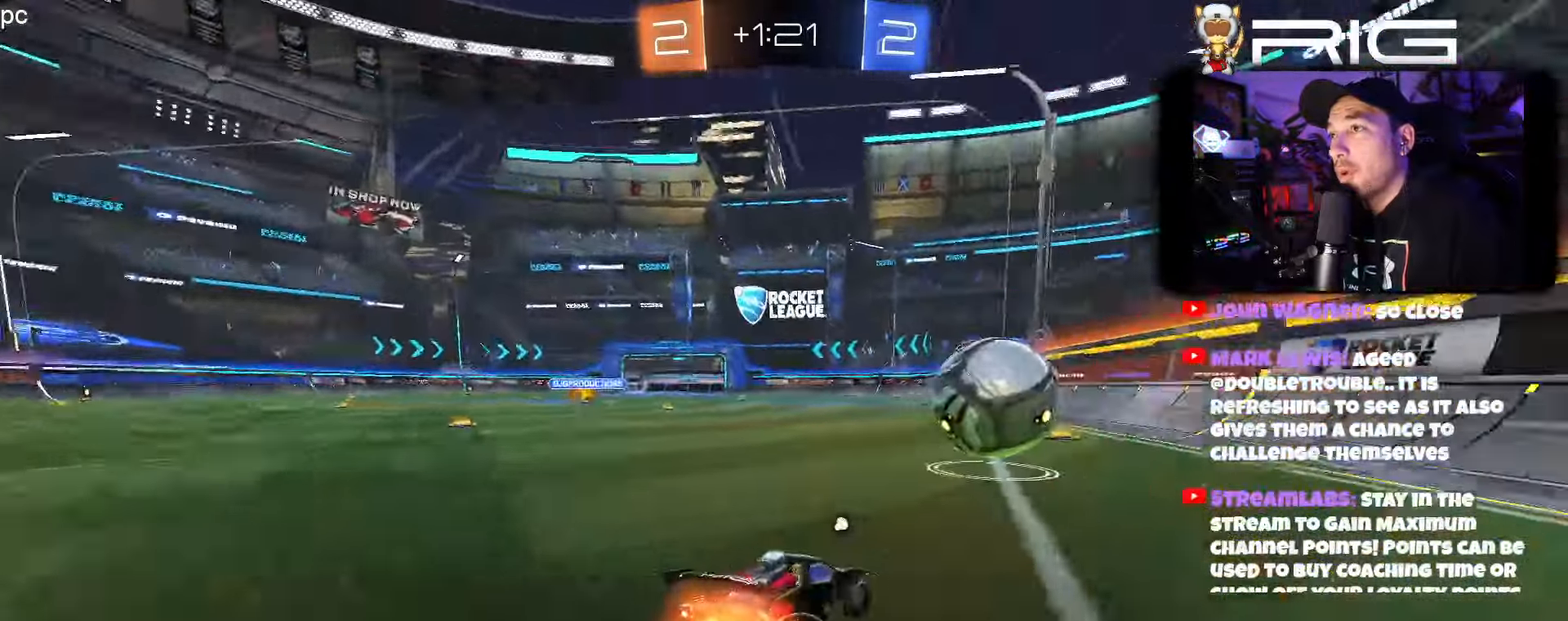
{"buttons": [], "left_stick": "left", "events": [[50, "left_stick", "center"], [116, "left_stick", "left"], [216, "left_stick", "right"], [366, "B", "up"], [366, "left_stick", "left"], [433, "R2", "up"]]}
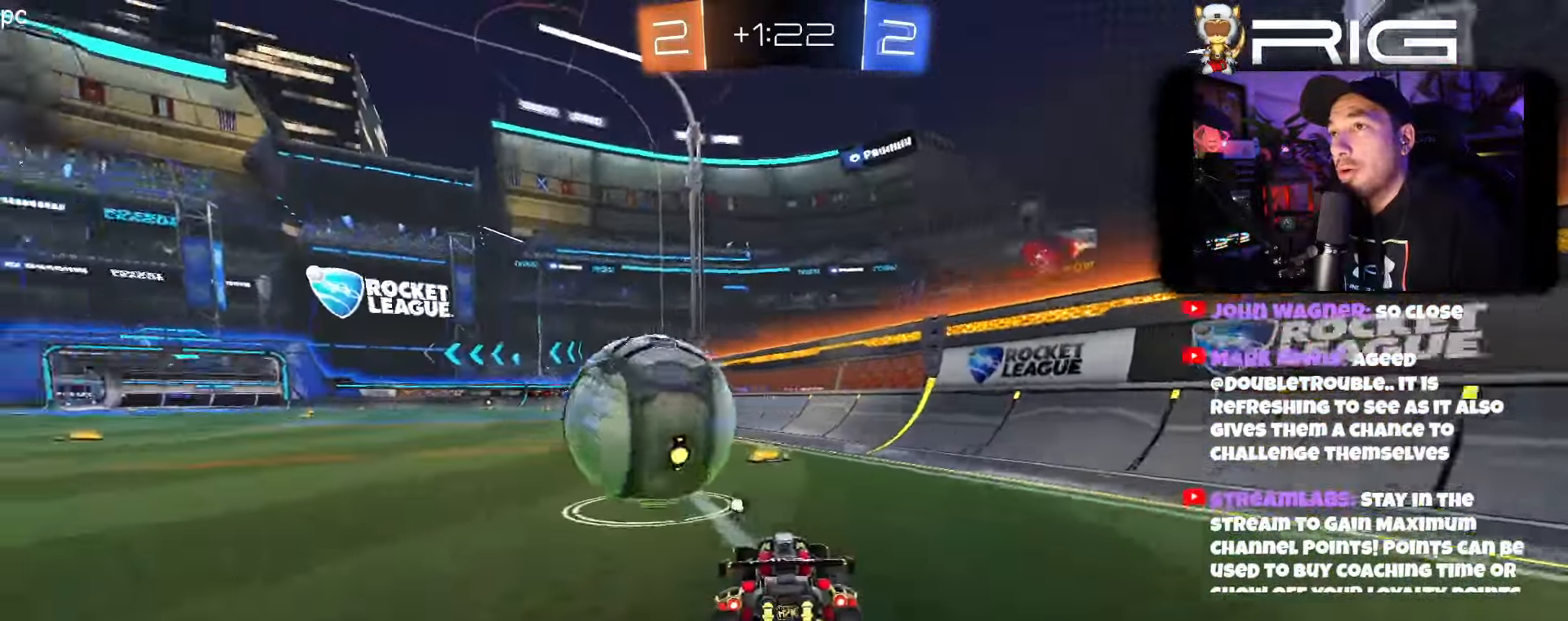
{"buttons": ["B", "R2"], "left_stick": "right", "events": [[83, "R2", "down"], [150, "B", "down"], [300, "left_stick", "down"], [416, "left_stick", "left"], [466, "left_stick", "right"]]}
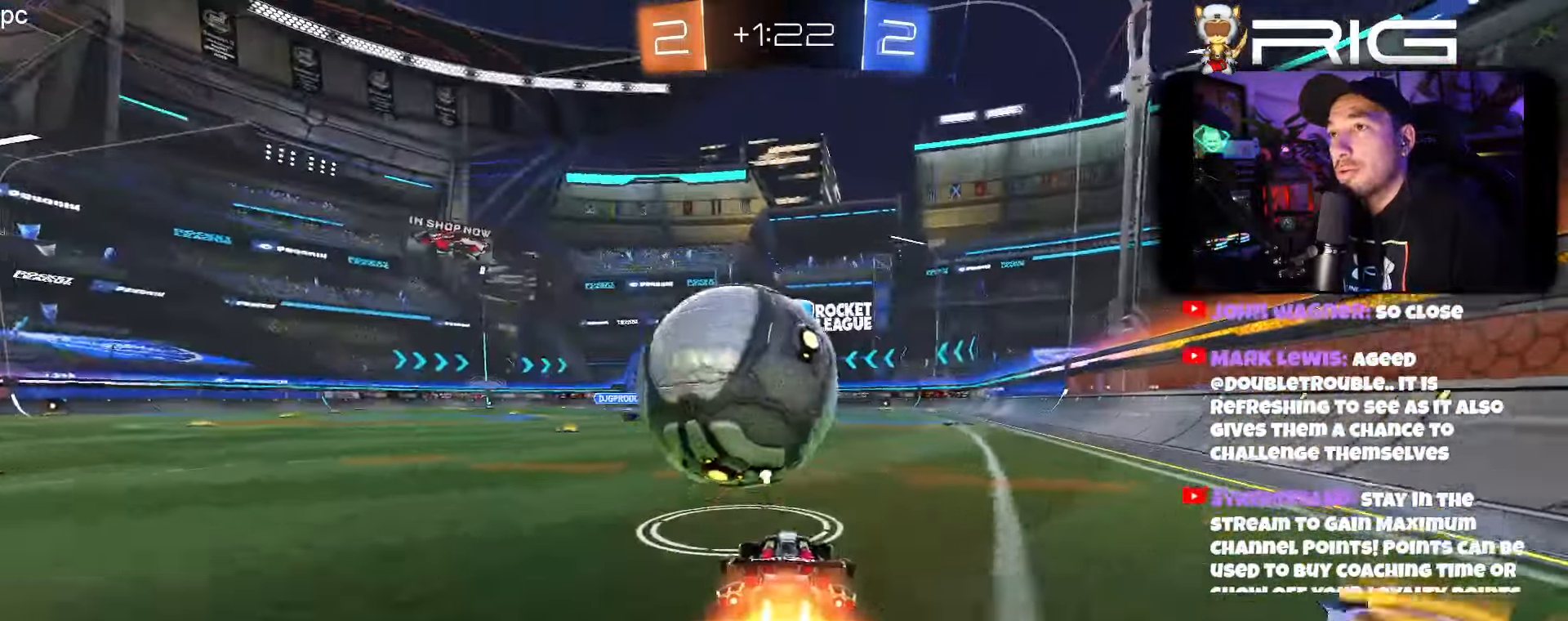
{"buttons": ["R2"], "left_stick": "left", "events": [[150, "left_stick", "center"], [266, "left_stick", "left"], [316, "B", "up"]]}
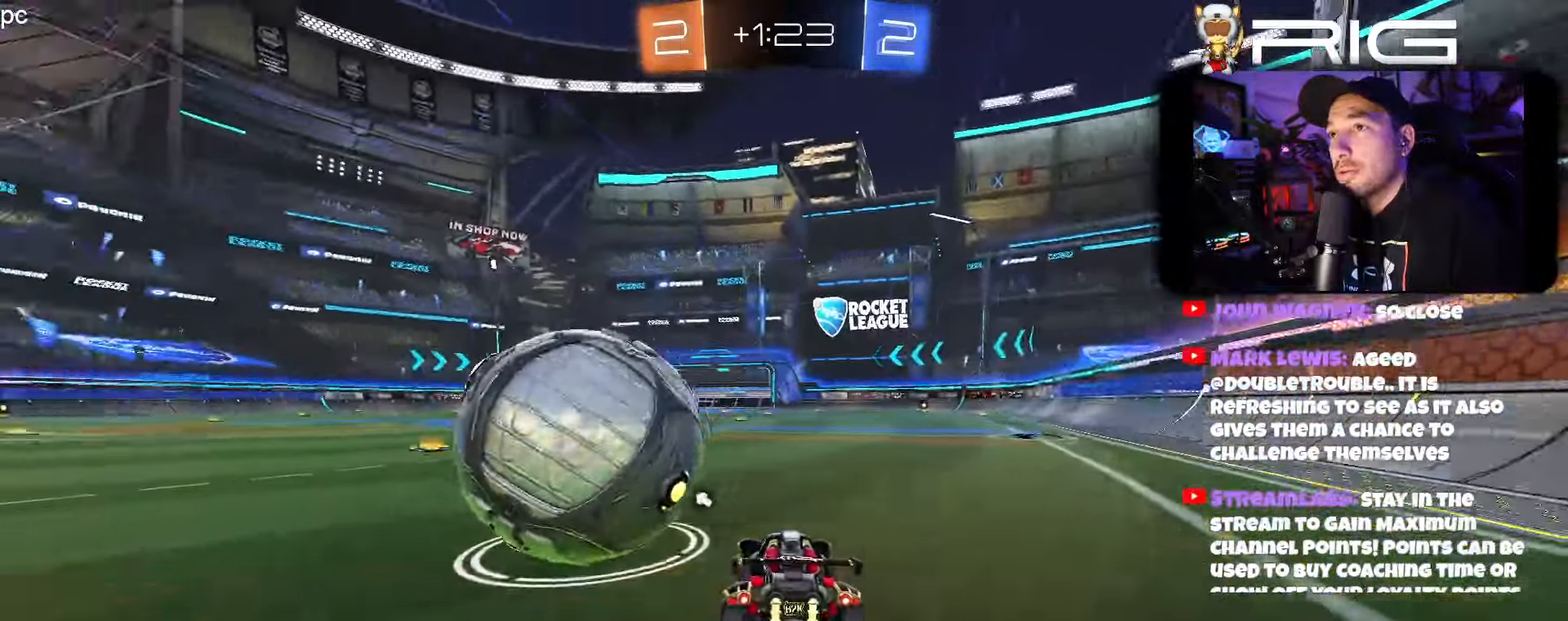
{"buttons": ["R2"], "left_stick": "right", "events": [[66, "B", "down"], [350, "left_stick", "right"], [417, "B", "up"]]}
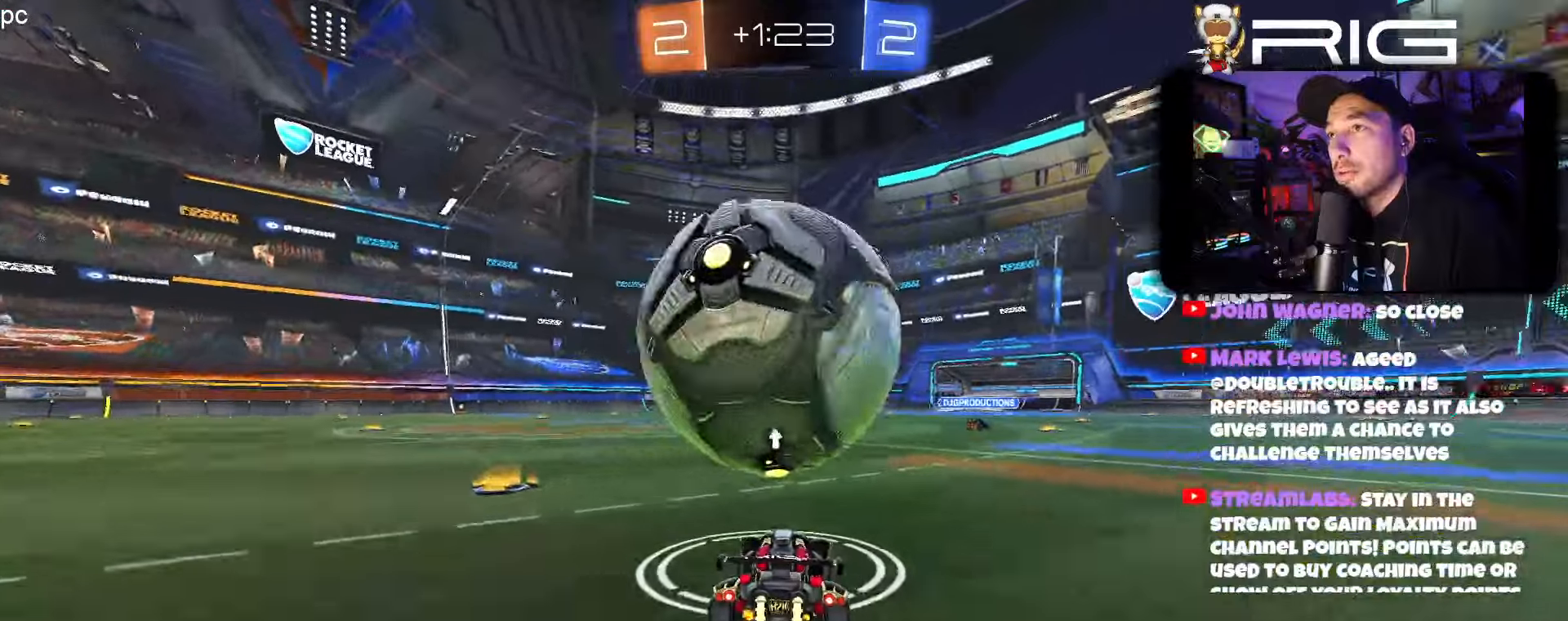
{"buttons": [], "left_stick": "center", "events": [[17, "left_stick", "center"], [50, "R2", "up"], [300, "R2", "down"], [367, "left_stick", "right"], [450, "R2", "up"], [450, "left_stick", "center"]]}
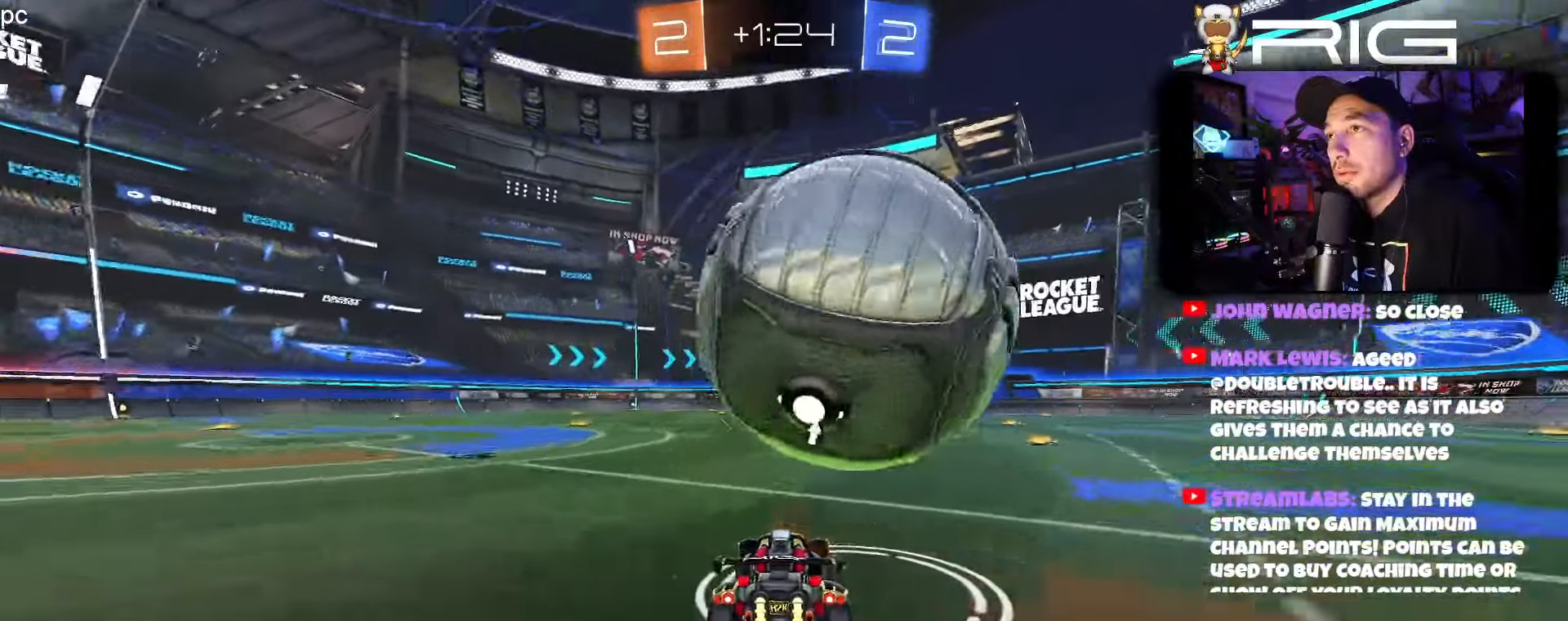
{"buttons": ["B", "R2"], "left_stick": "center", "events": [[67, "R2", "down"], [183, "left_stick", "left"], [250, "left_stick", "center"], [333, "left_stick", "right"], [400, "B", "down"], [500, "left_stick", "center"]]}
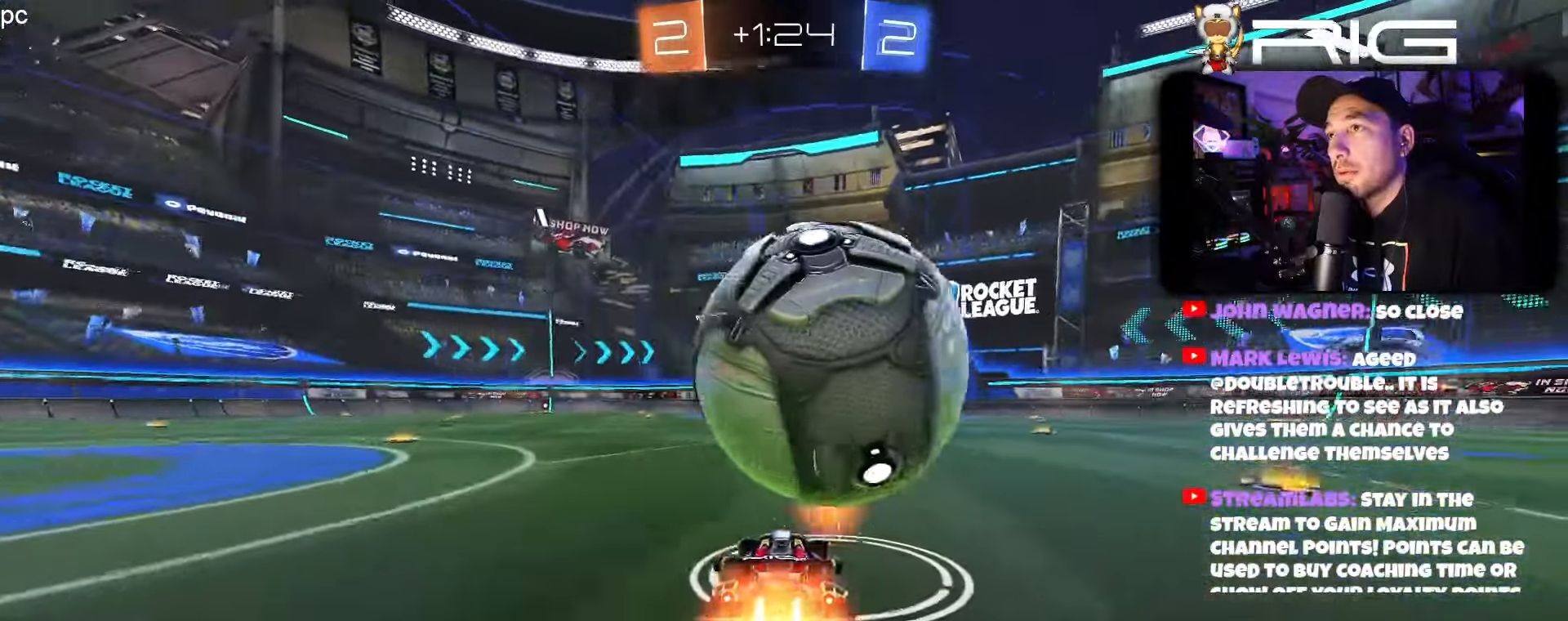
{"buttons": ["R2"], "left_stick": "down", "events": [[17, "left_stick", "left"], [67, "A", "down"], [150, "L3", "down"], [250, "A", "up"], [283, "L3", "up"], [367, "left_stick", "down"], [450, "B", "up"]]}
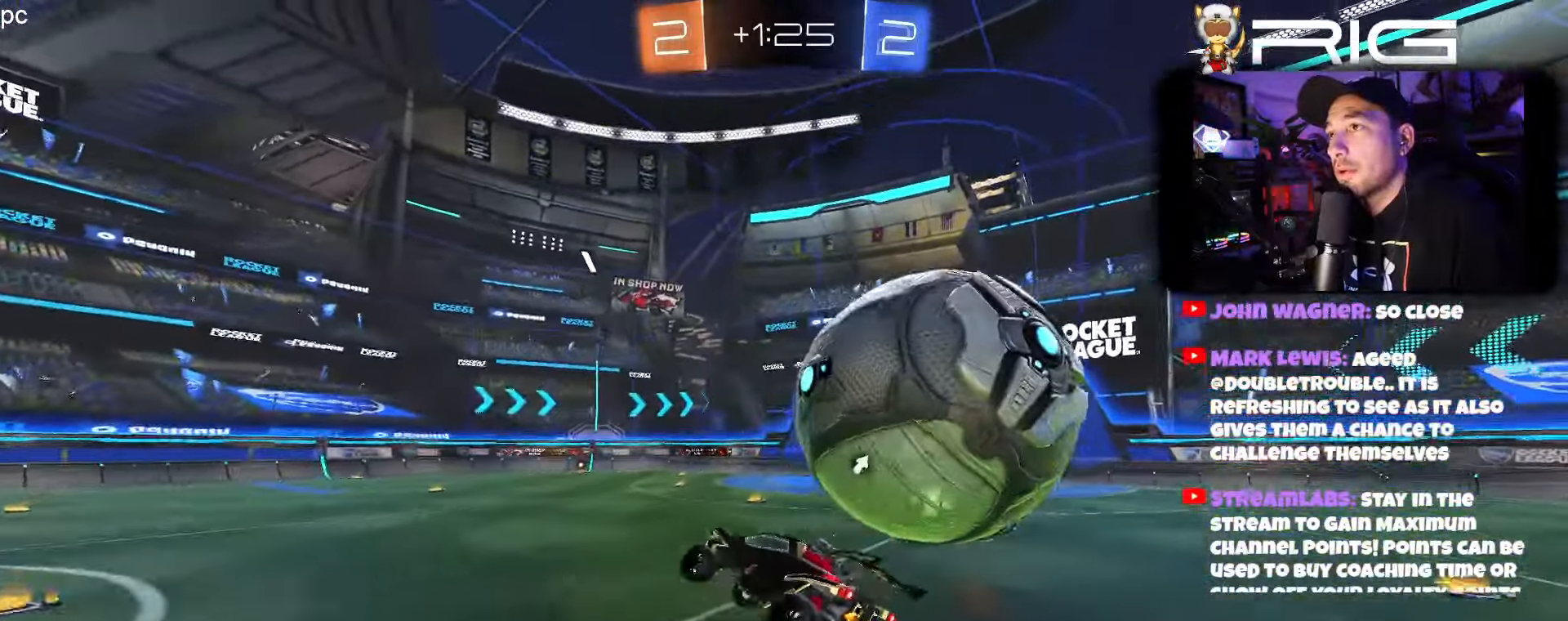
{"buttons": ["R2"], "left_stick": "up", "events": [[33, "A", "down"], [150, "A", "up"], [200, "left_stick", "up"]]}
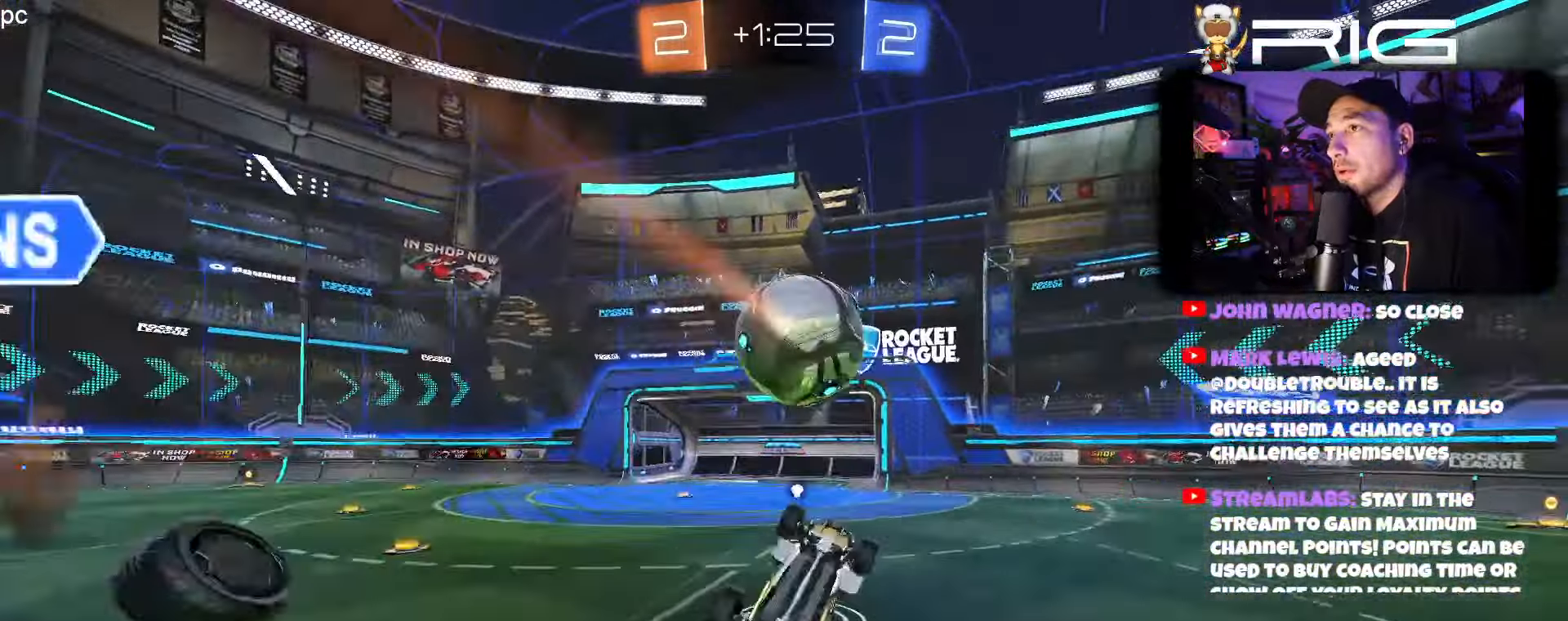
{"buttons": [], "left_stick": "up", "events": [[83, "X", "down"], [183, "X", "up"], [483, "R2", "up"]]}
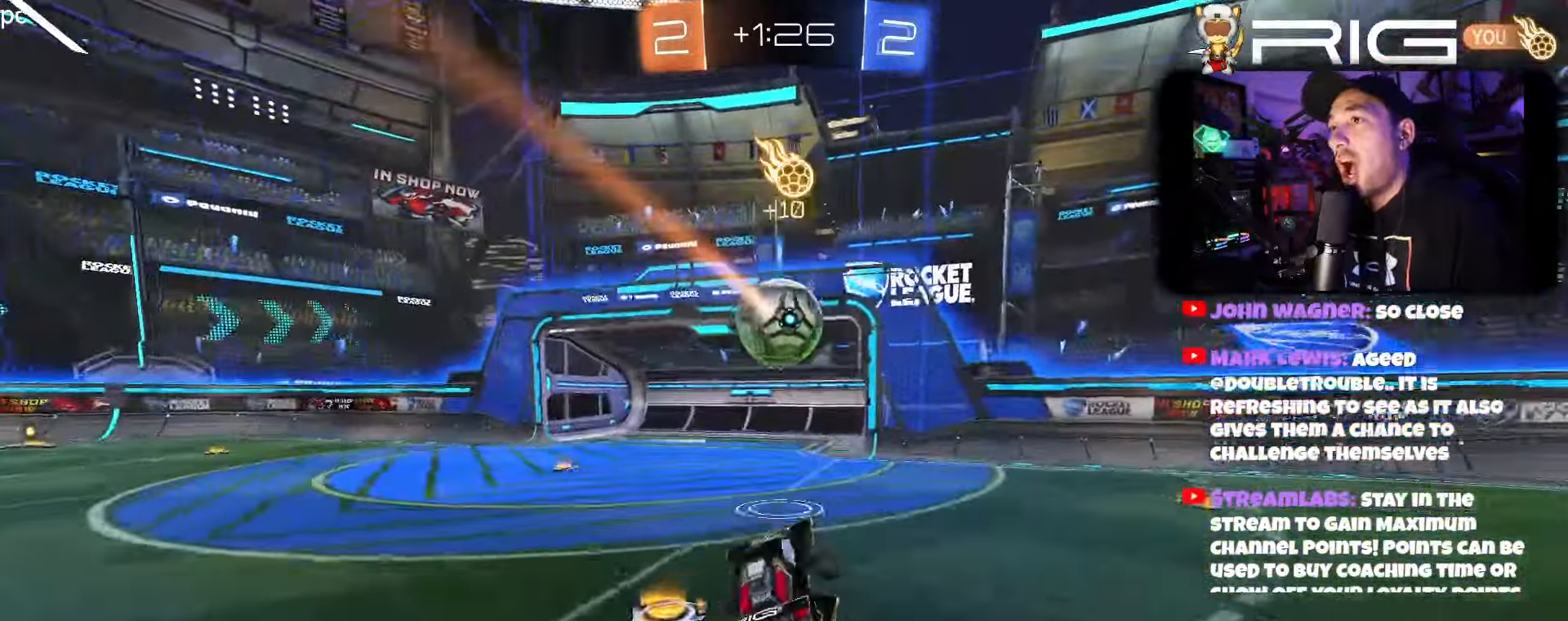
{"buttons": ["DPAD_LEFT"], "left_stick": "center", "events": [[67, "left_stick", "center"], [133, "DPAD_LEFT", "down"]]}
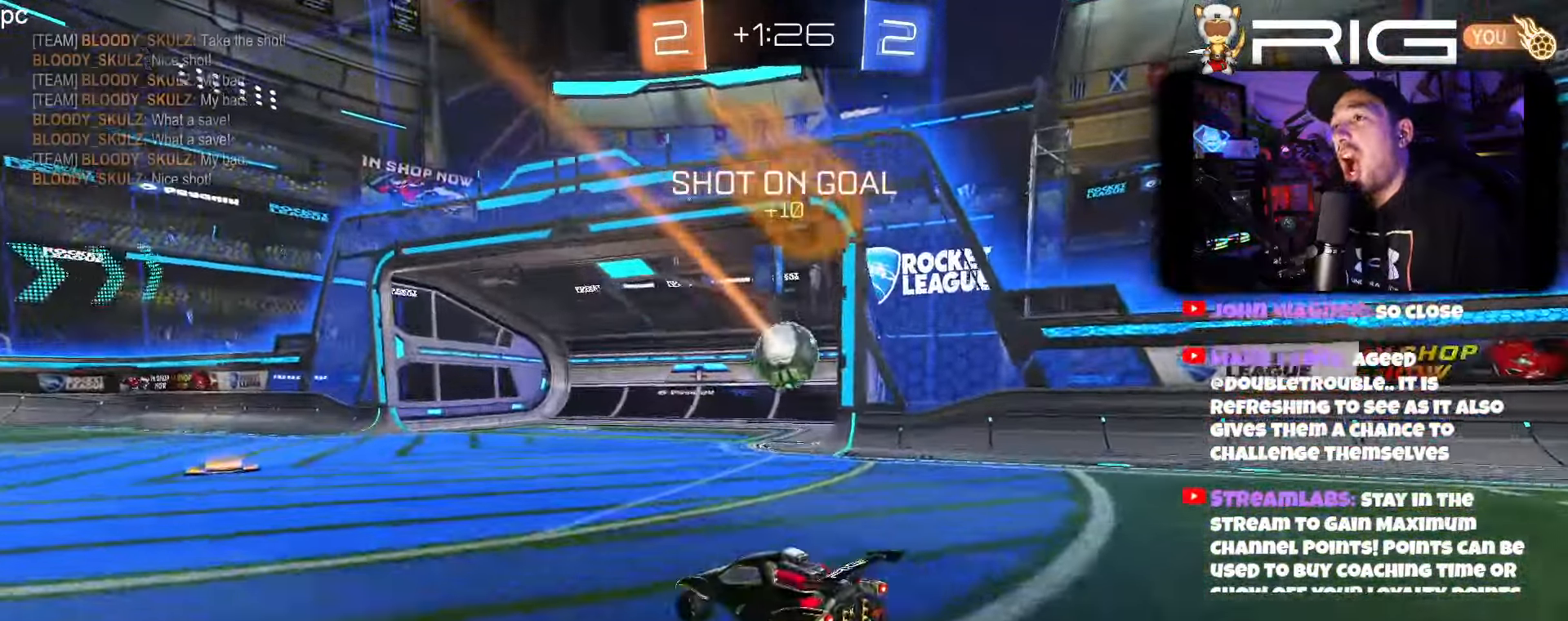
{"buttons": [], "left_stick": "center", "events": [[83, "DPAD_LEFT", "up"]]}